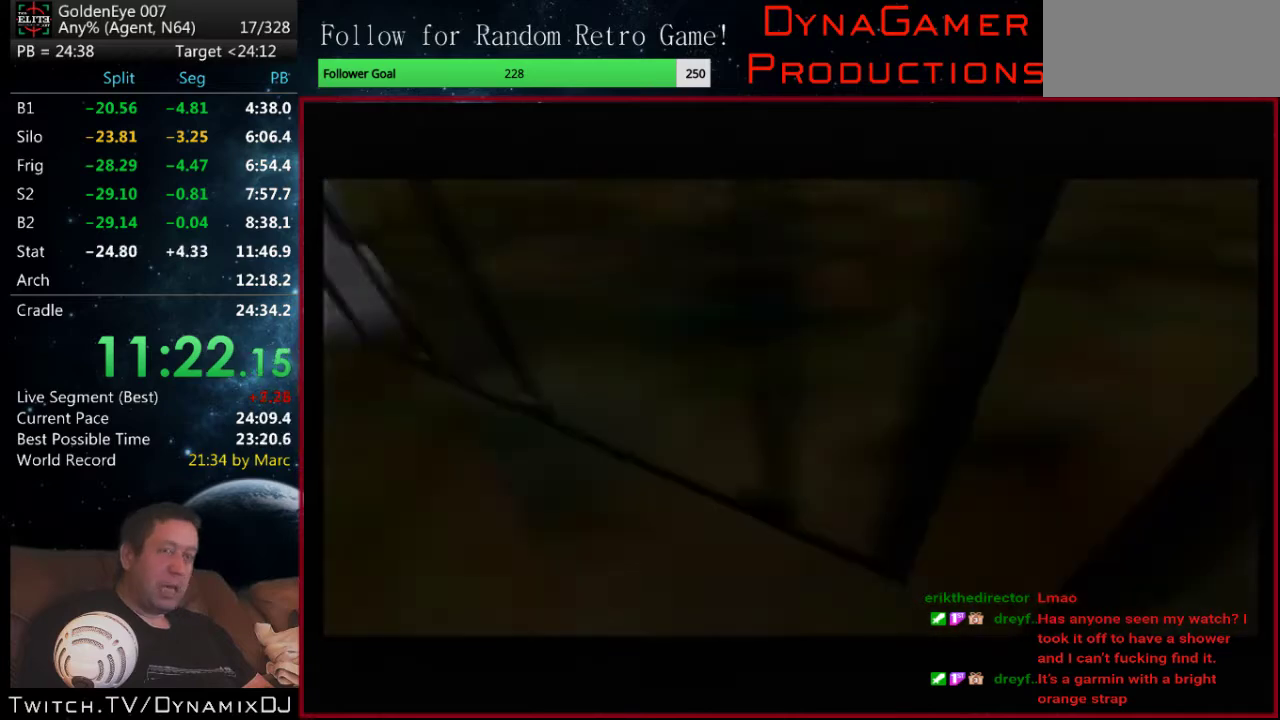
Gameplay with a controller (Nintendo layout); each line is a JSON object with the inputs held at the frame after it. "events" lists button and stick changes between this image and that frame as [ms after this image, input, new state], when the widget could be followed in between. Not read: L3 R3.
{"buttons": ["Z", "START"], "left_stick": "center", "events": [[133, "left_stick", "center"], [267, "C_RIGHT", "up"], [300, "C_UP", "up"], [300, "Z", "down"], [433, "START", "down"]]}
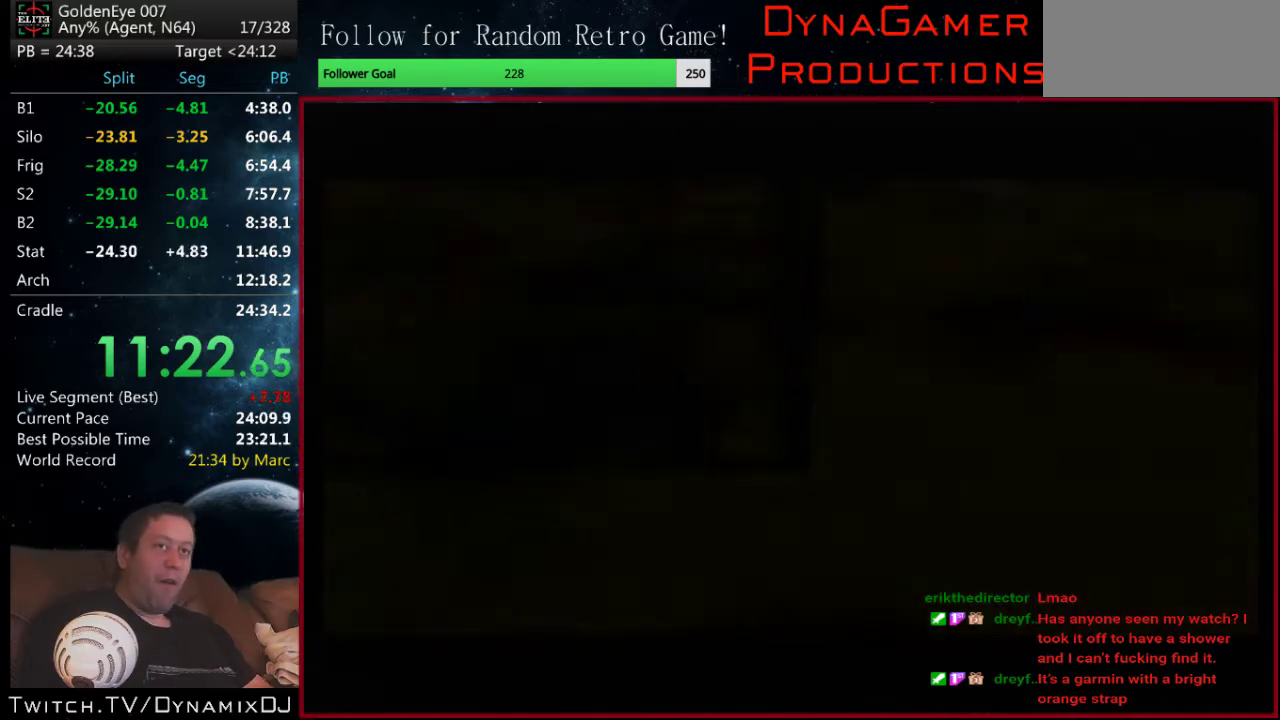
{"buttons": ["START"], "left_stick": "center", "events": [[33, "Z", "up"], [100, "Z", "down"], [133, "START", "up"], [433, "Z", "up"], [467, "START", "down"]]}
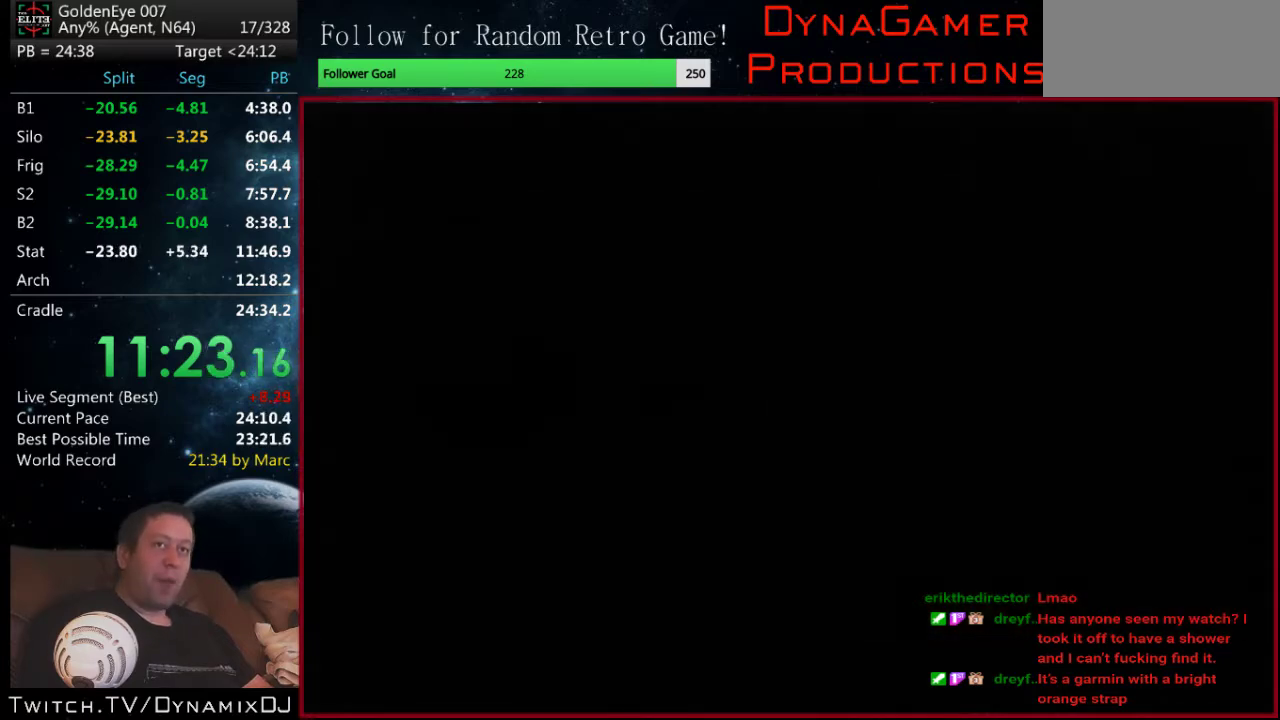
{"buttons": ["Z", "START"], "left_stick": "center"}
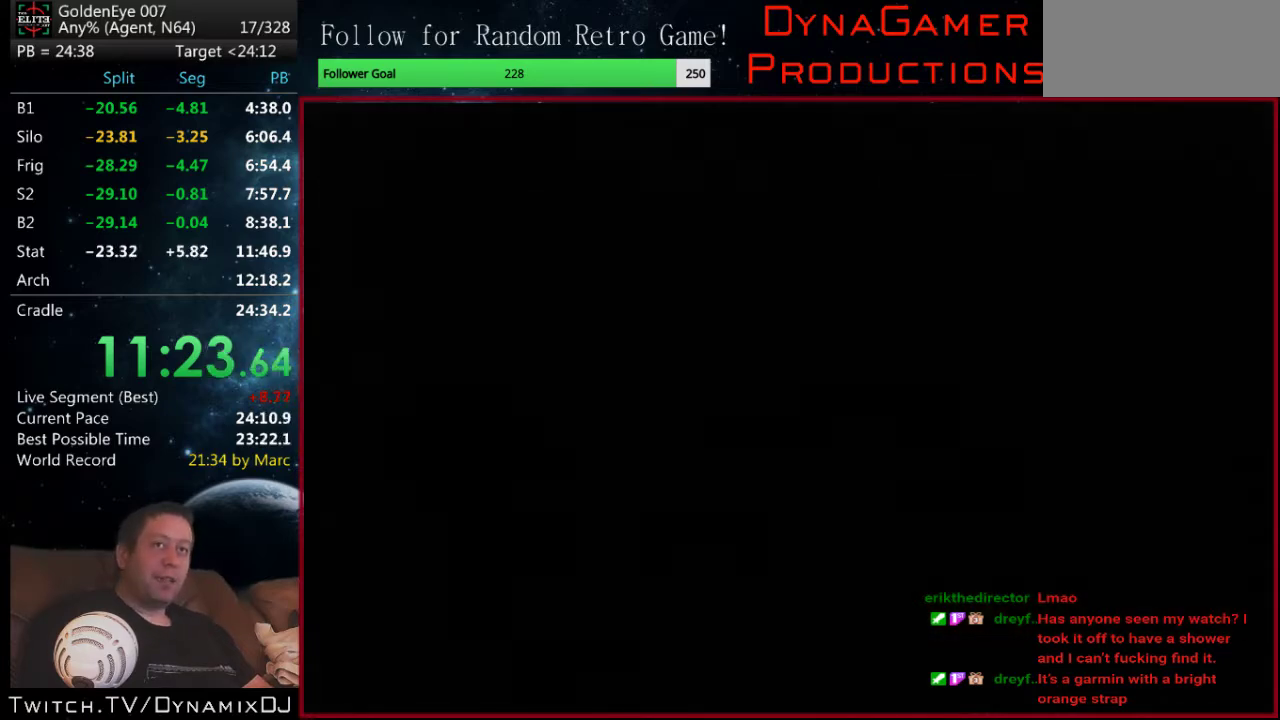
{"buttons": ["Z", "START"], "left_stick": "center"}
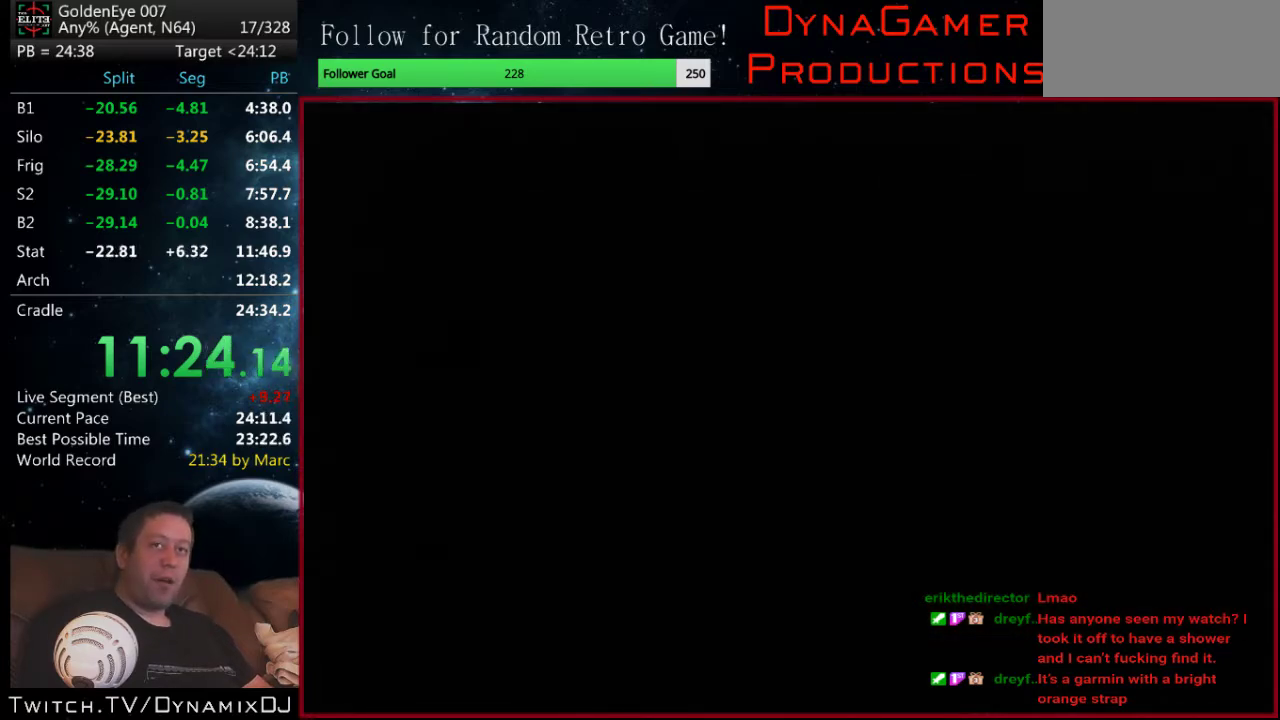
{"buttons": ["START"], "left_stick": "center", "events": [[33, "START", "up"], [133, "Z", "up"], [200, "Z", "down"], [233, "START", "down"], [300, "START", "up"], [333, "Z", "up"], [500, "START", "down"]]}
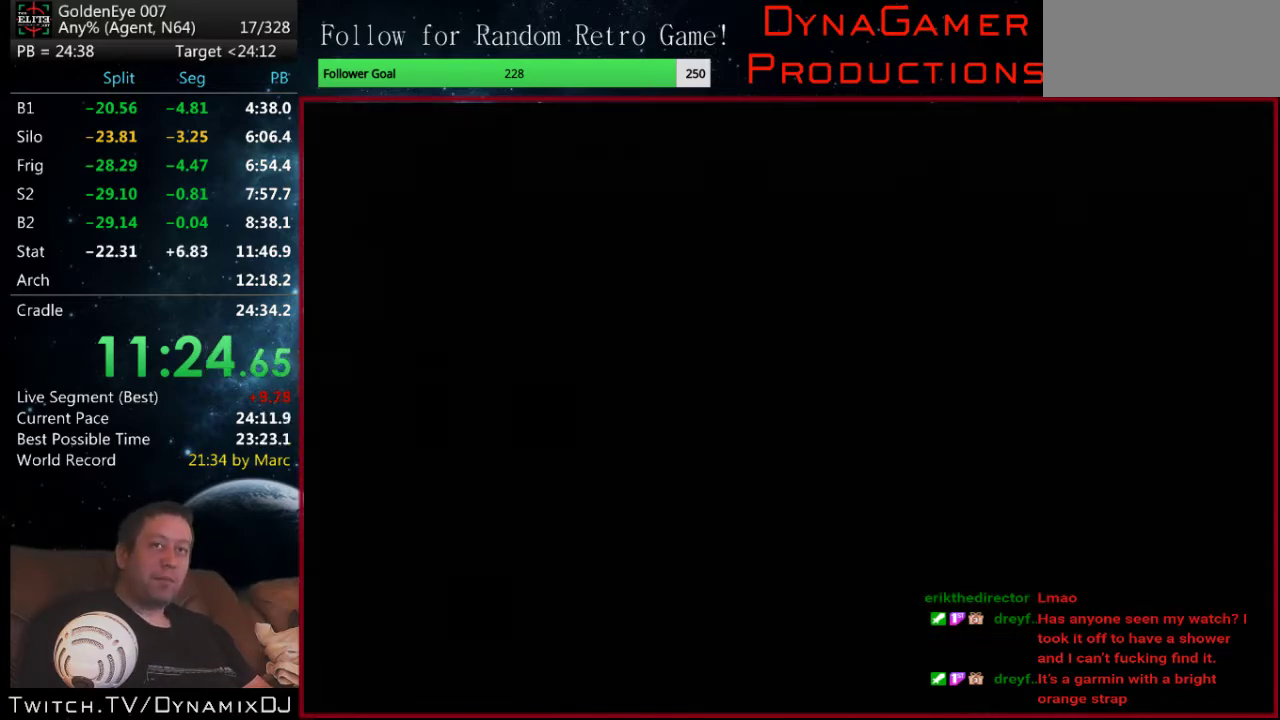
{"buttons": [], "left_stick": "center", "events": [[100, "START", "up"]]}